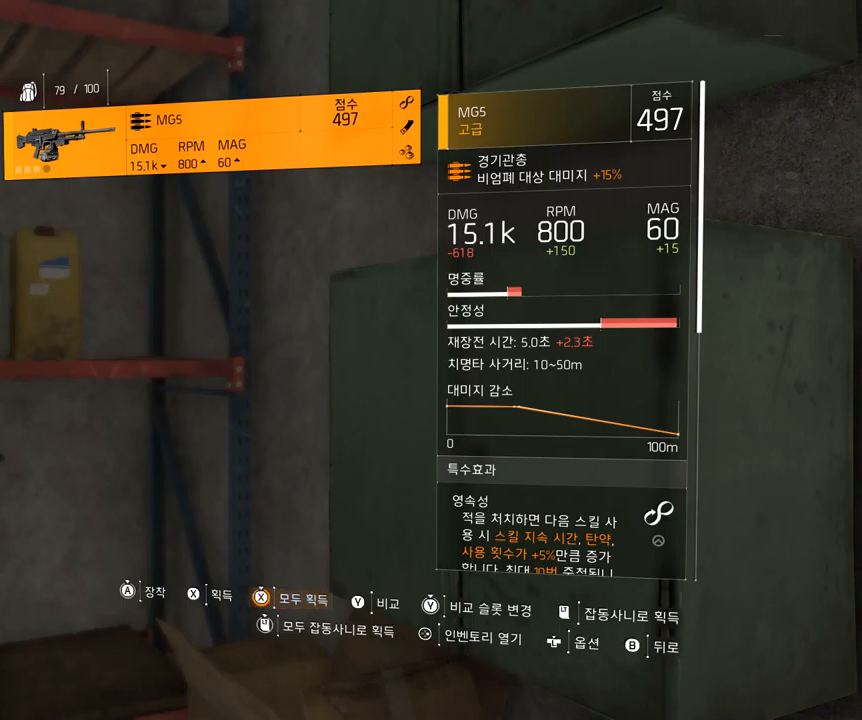
Gameplay with a controller (Xbox layout); each line is a JSON object with the inputs held at the frame after it. "events" lists button and stick changes between this image and that frame as [ms after this image, input, new state], when the widget could be followed in between. Not read: DPAD_DOWN DPAD_LEFT DPAD_RIGHT DPAD_UP HOME L1 L2 L3 R1 R2 R3 other_buttons right_stick.
{"buttons": [], "left_stick": "left", "events": [[500, "left_stick", "left"]]}
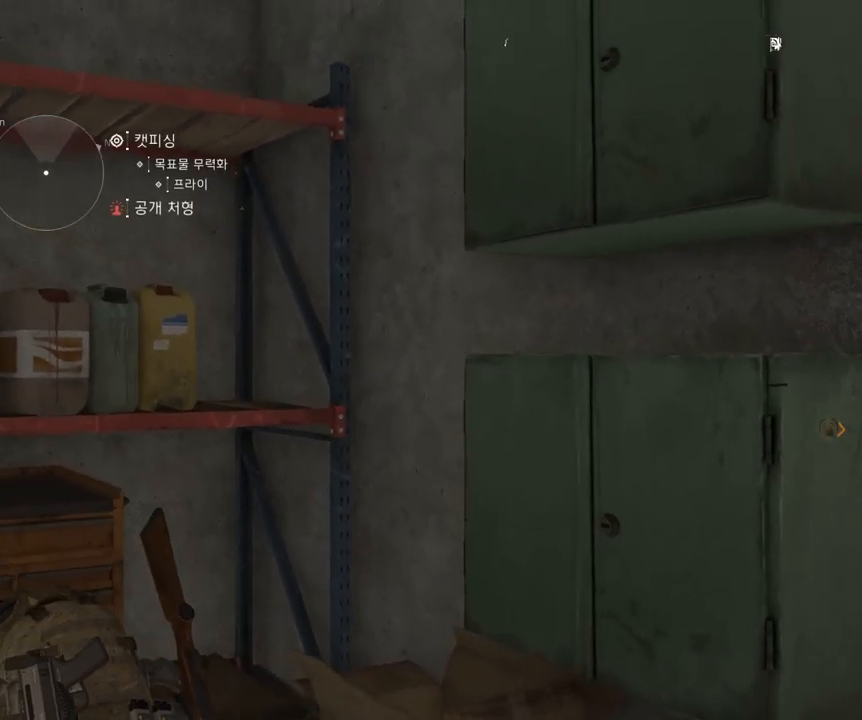
{"buttons": [], "left_stick": "up-left", "events": [[200, "left_stick", "up-left"]]}
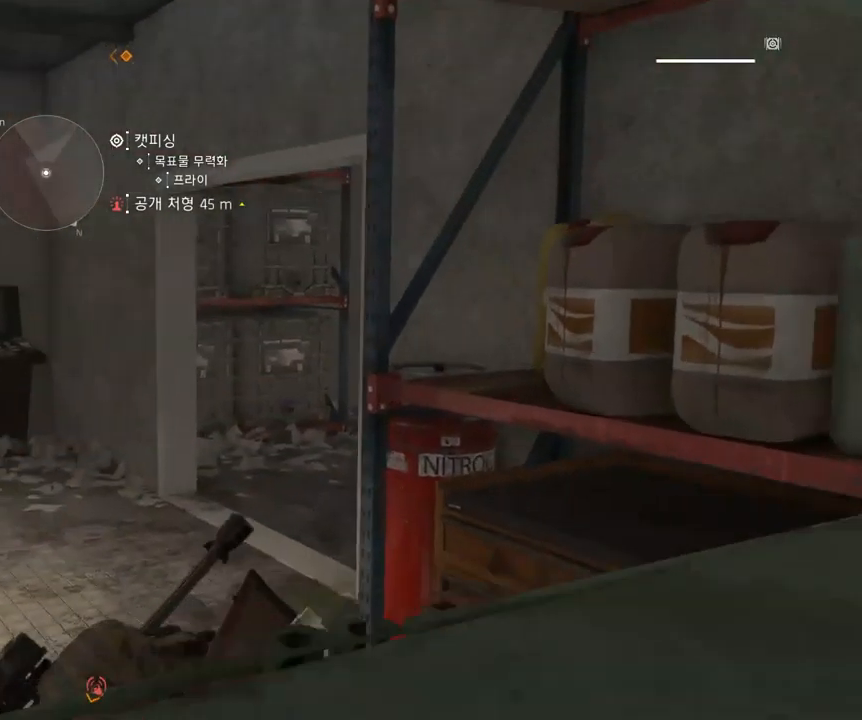
{"buttons": [], "left_stick": "up-left", "events": []}
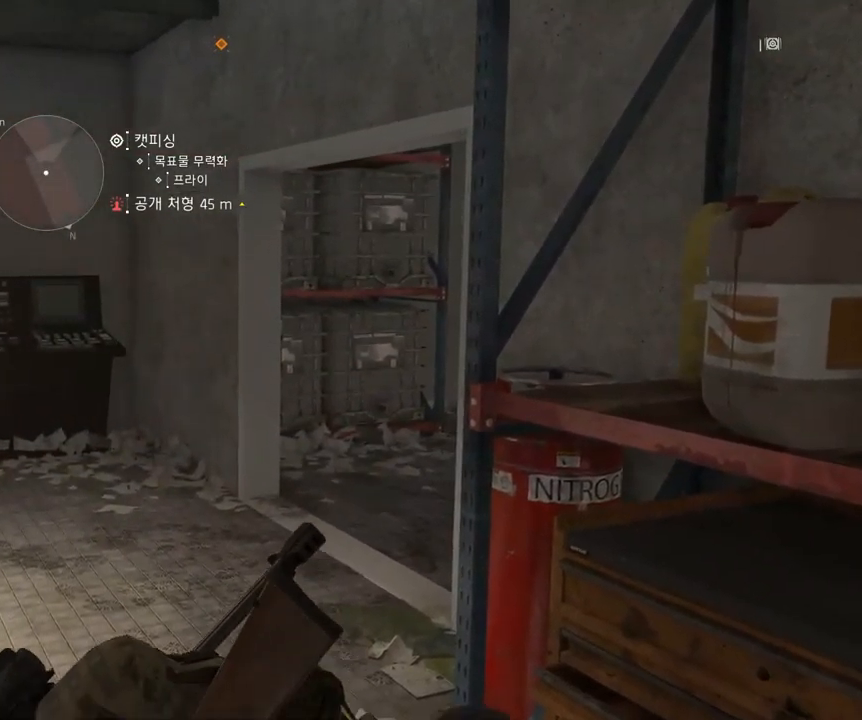
{"buttons": [], "left_stick": "up-left", "events": []}
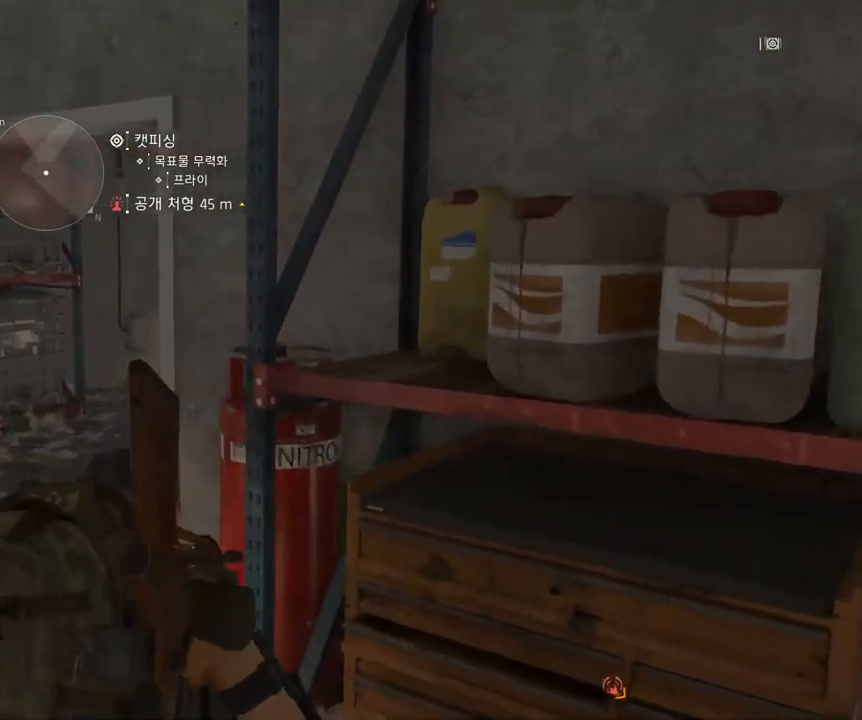
{"buttons": [], "left_stick": "up", "events": [[400, "left_stick", "up"]]}
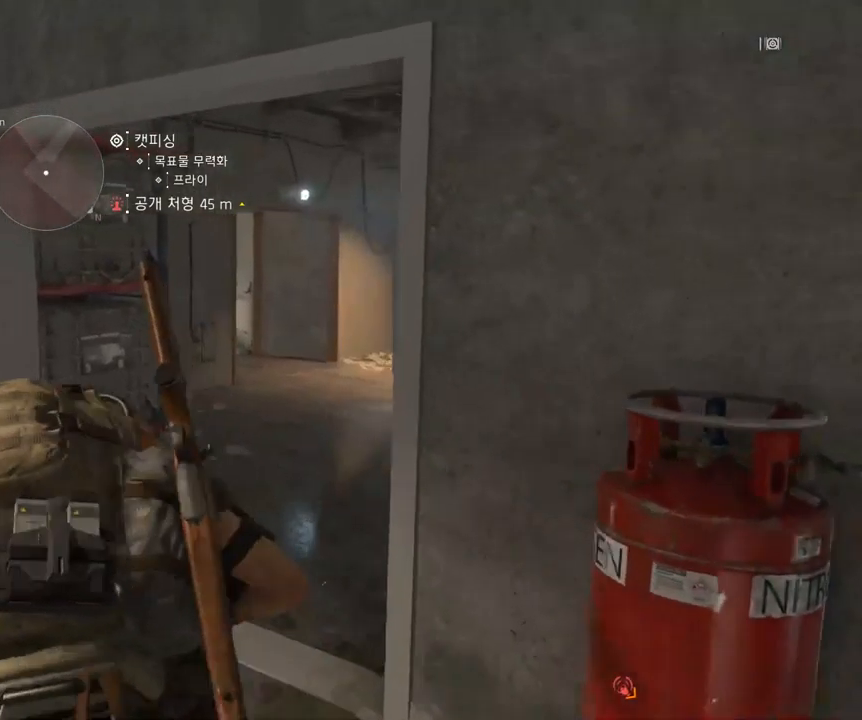
{"buttons": [], "left_stick": "up", "events": []}
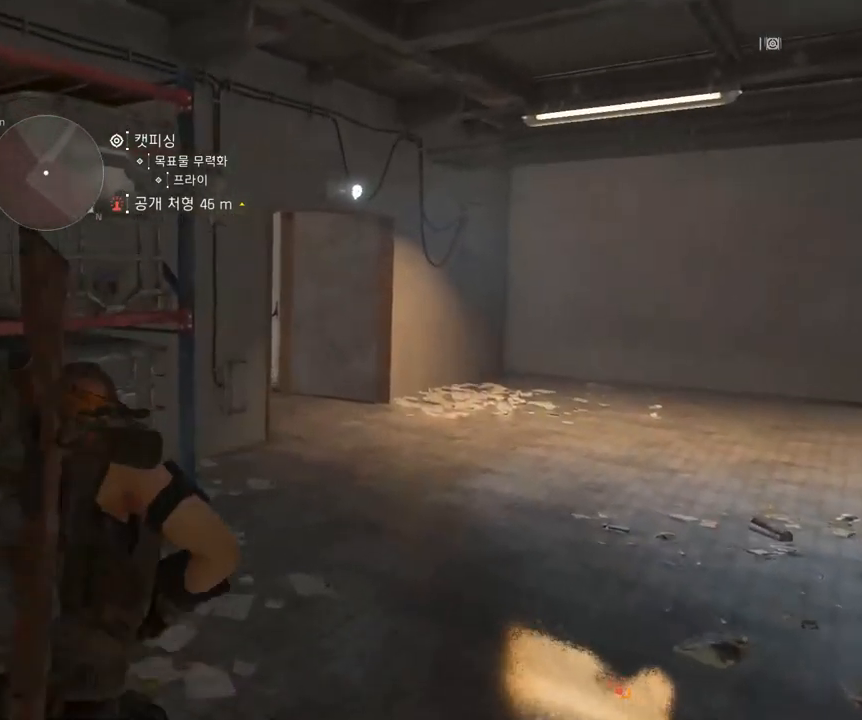
{"buttons": [], "left_stick": "up", "events": []}
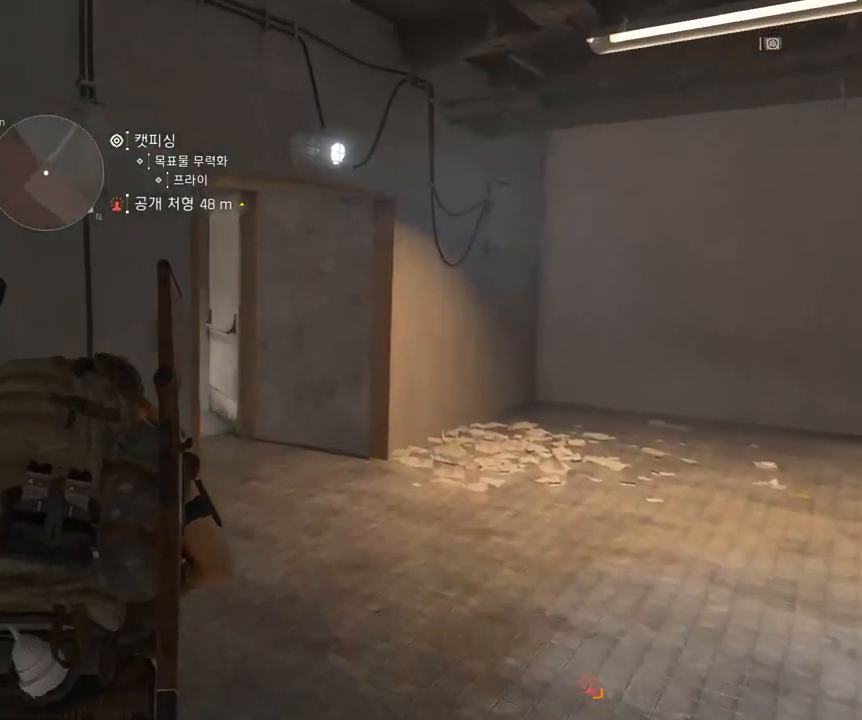
{"buttons": [], "left_stick": "up", "events": []}
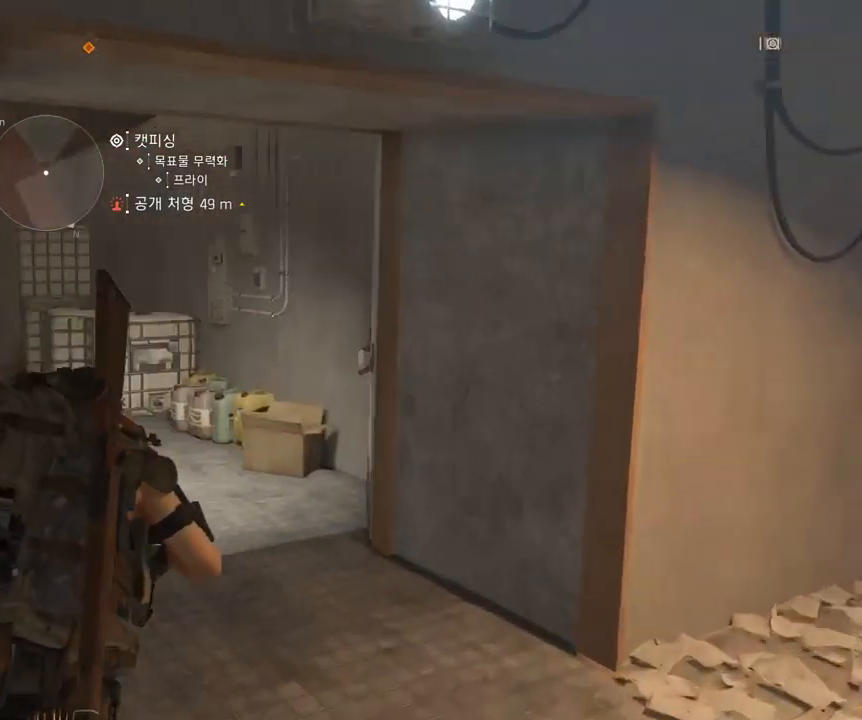
{"buttons": [], "left_stick": "up", "events": []}
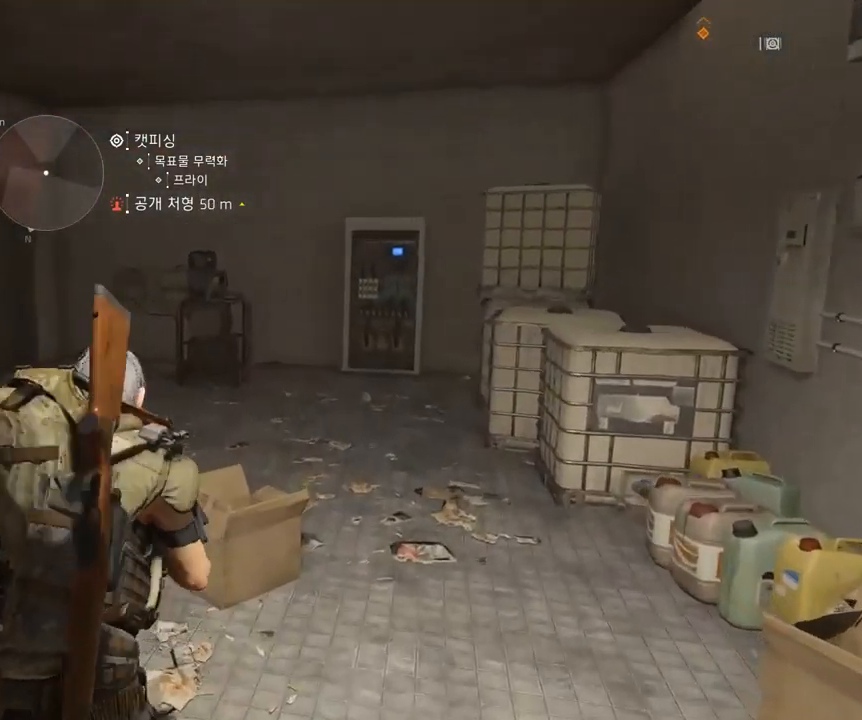
{"buttons": [], "left_stick": "center", "events": [[133, "left_stick", "center"]]}
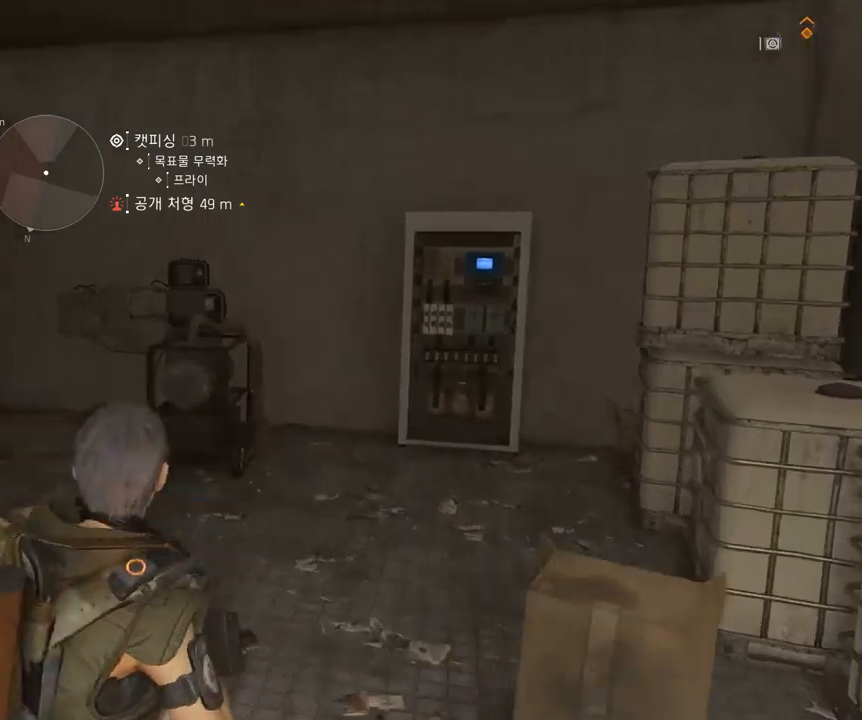
{"buttons": [], "left_stick": "up", "events": [[117, "left_stick", "up"]]}
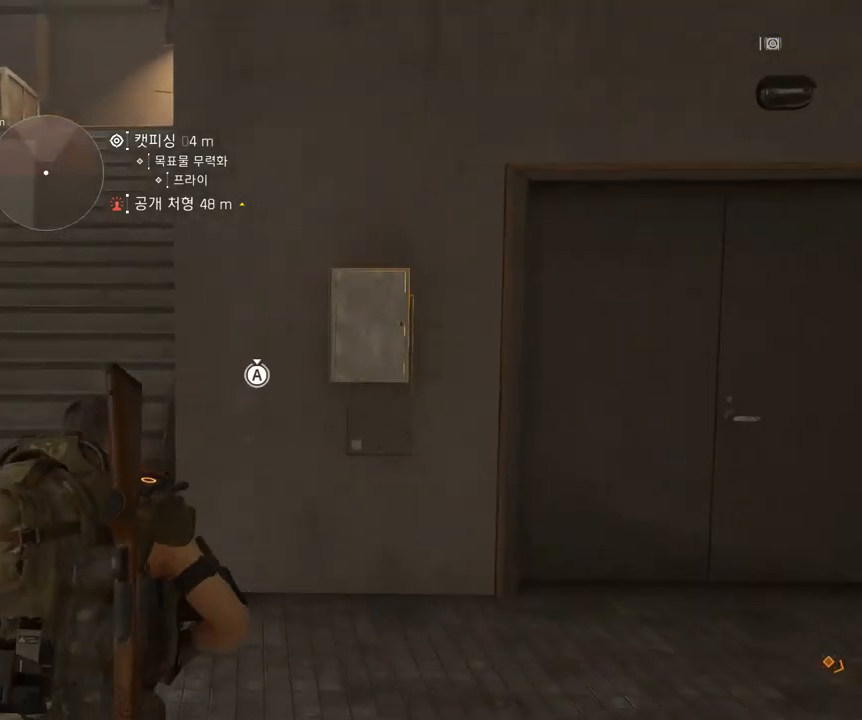
{"buttons": [], "left_stick": "right", "events": [[383, "left_stick", "center"], [483, "left_stick", "right"]]}
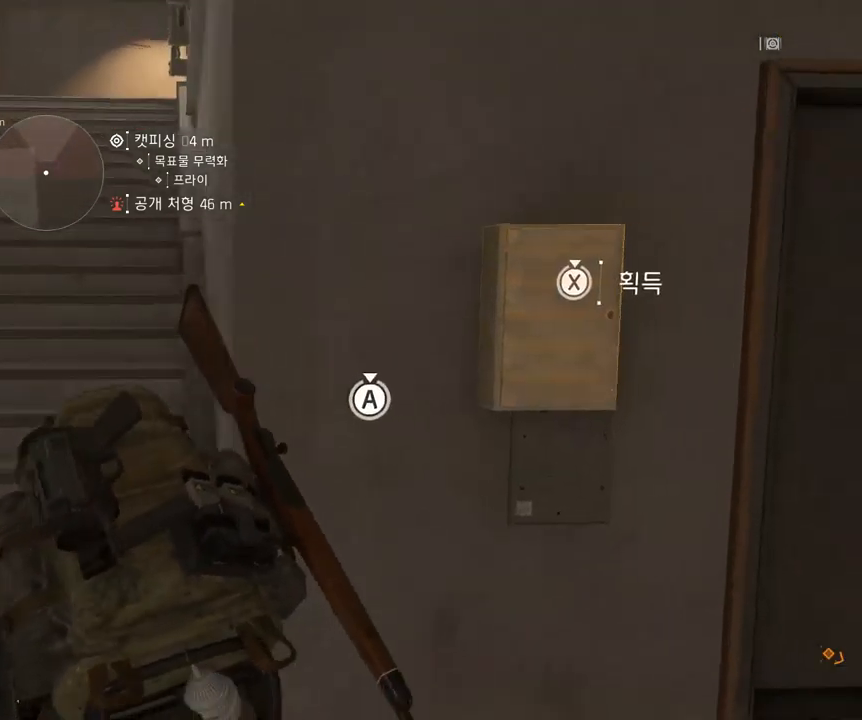
{"buttons": [], "left_stick": "center", "events": [[283, "left_stick", "center"]]}
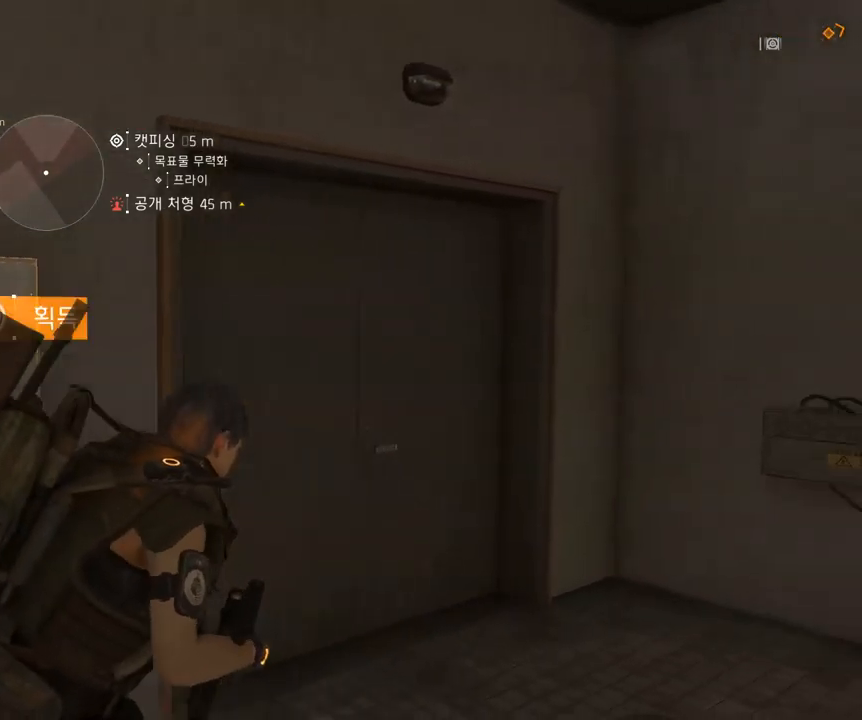
{"buttons": [], "left_stick": "center", "events": []}
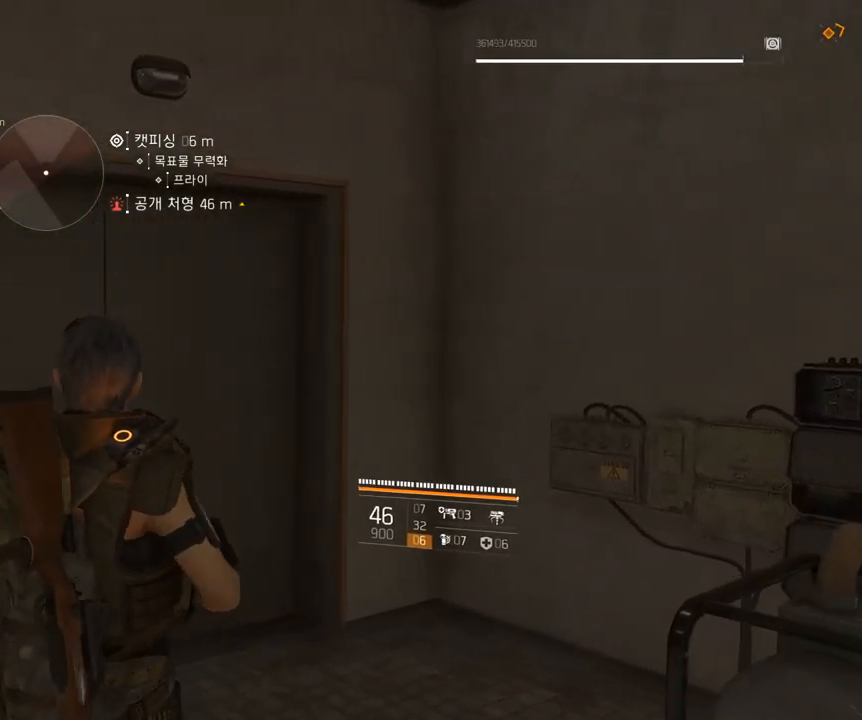
{"buttons": [], "left_stick": "center", "events": []}
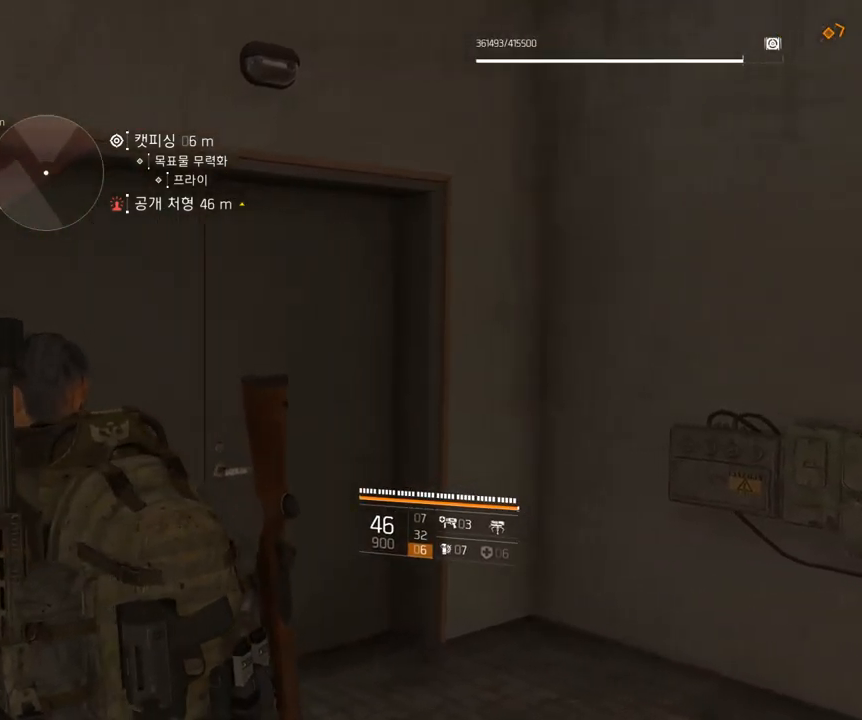
{"buttons": [], "left_stick": "center", "events": []}
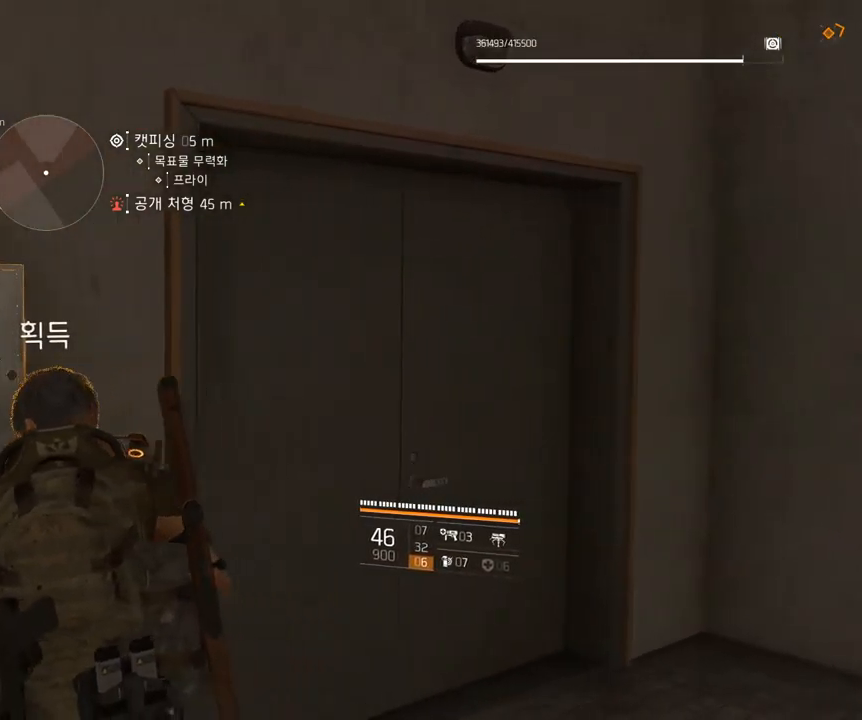
{"buttons": [], "left_stick": "center", "events": []}
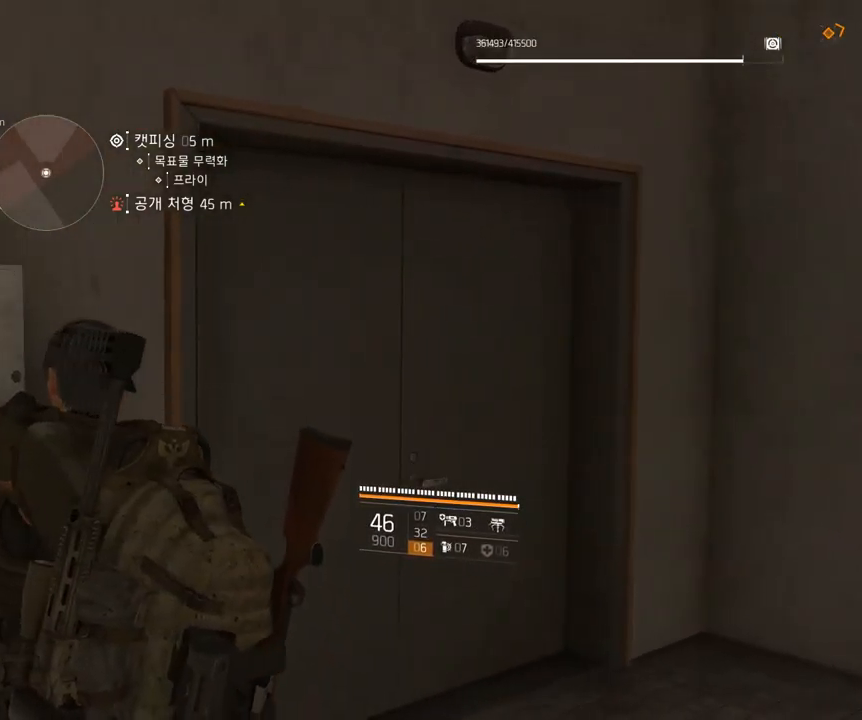
{"buttons": [], "left_stick": "left", "events": [[317, "left_stick", "left"], [467, "A", "down"], [483, "A", "up"]]}
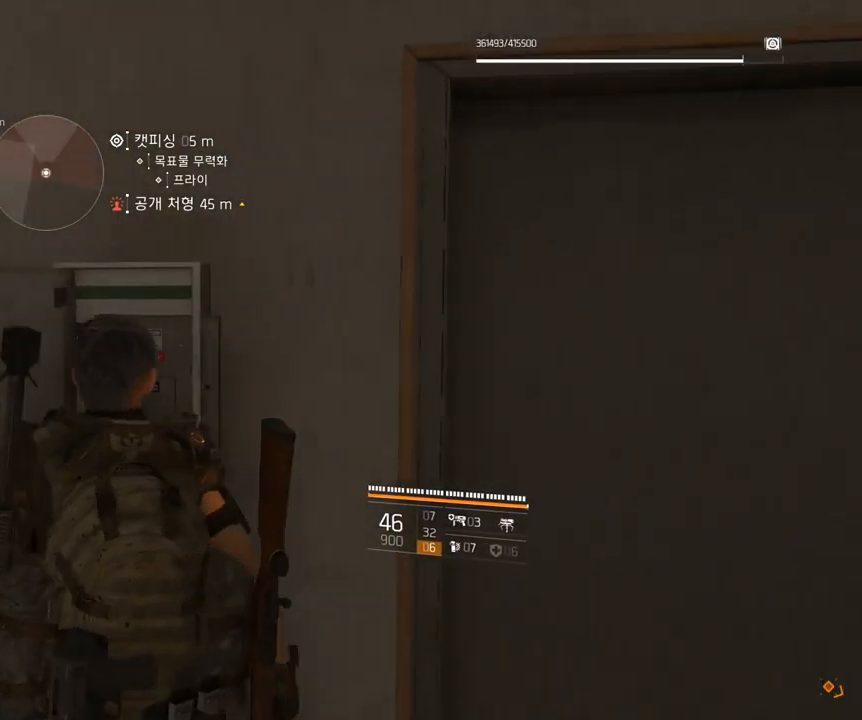
{"buttons": [], "left_stick": "up-left", "events": [[250, "left_stick", "up-left"]]}
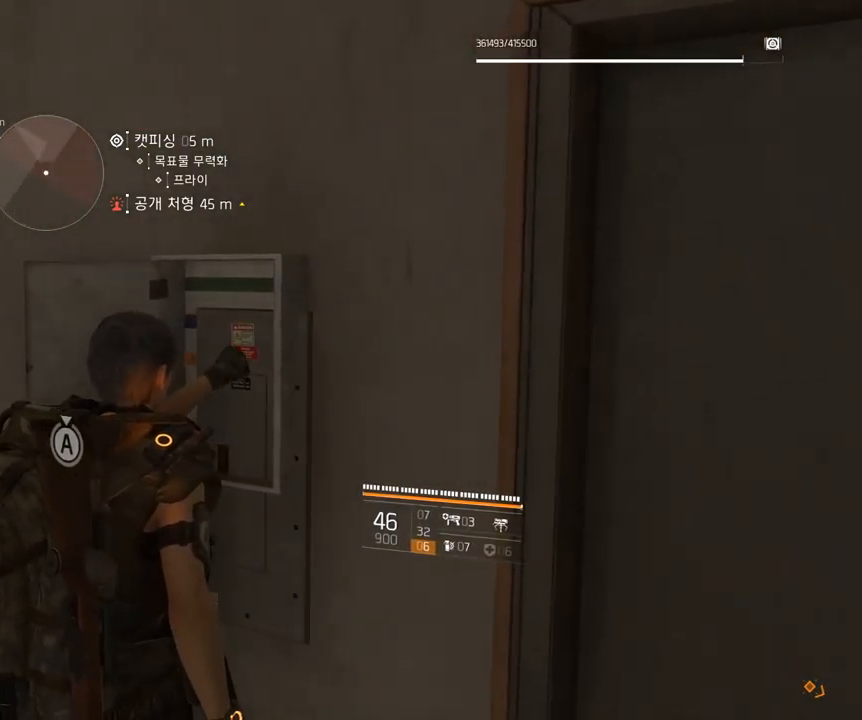
{"buttons": [], "left_stick": "up-left", "events": []}
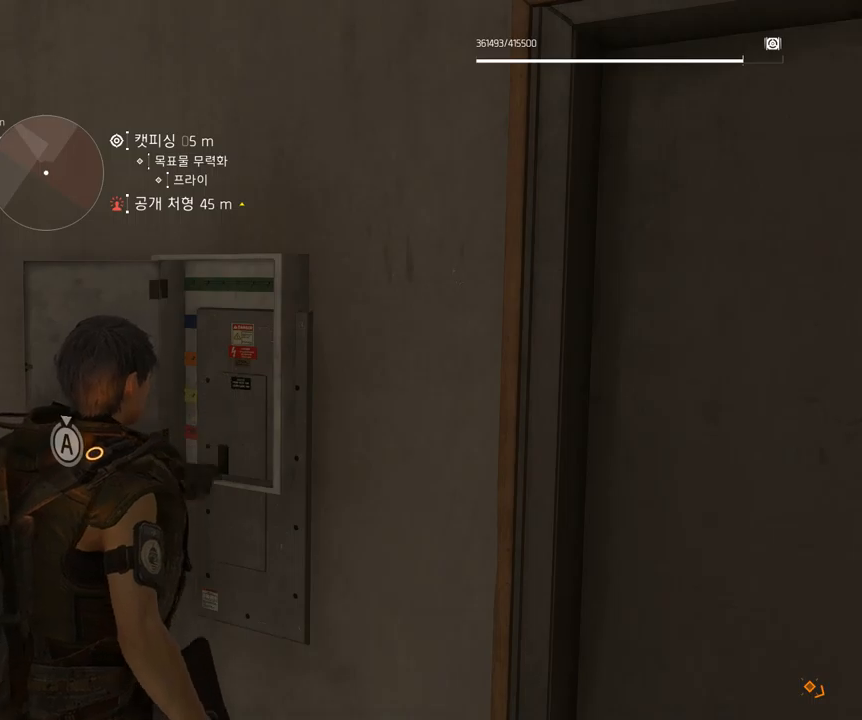
{"buttons": [], "left_stick": "up-left", "events": []}
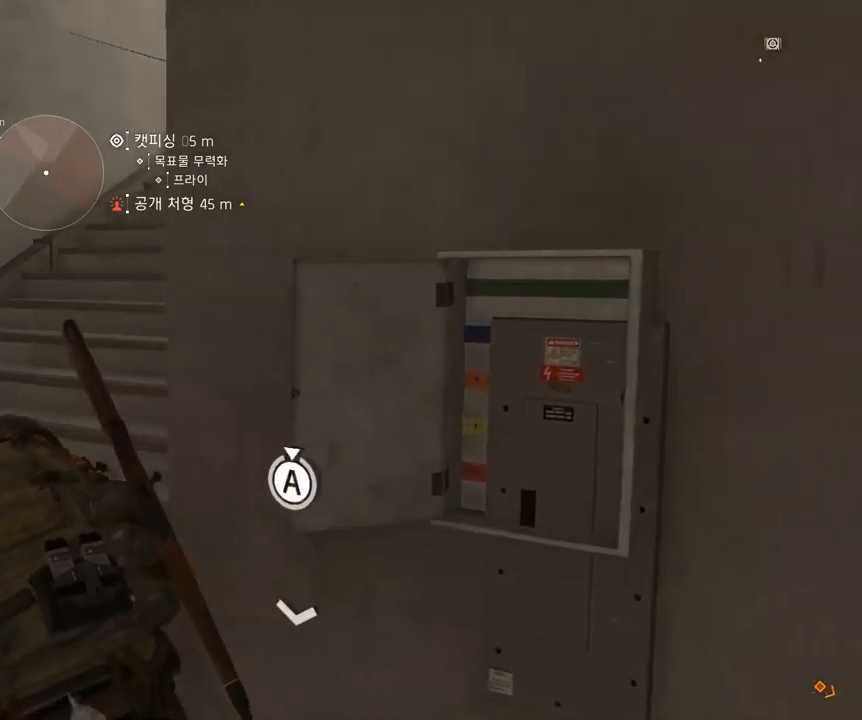
{"buttons": [], "left_stick": "up-left", "events": []}
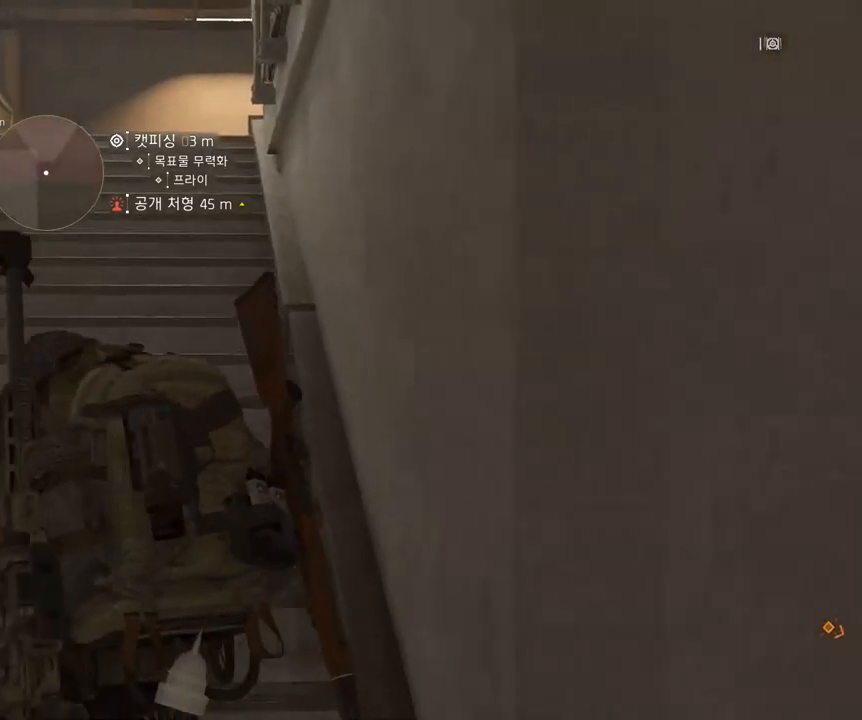
{"buttons": [], "left_stick": "up-left", "events": []}
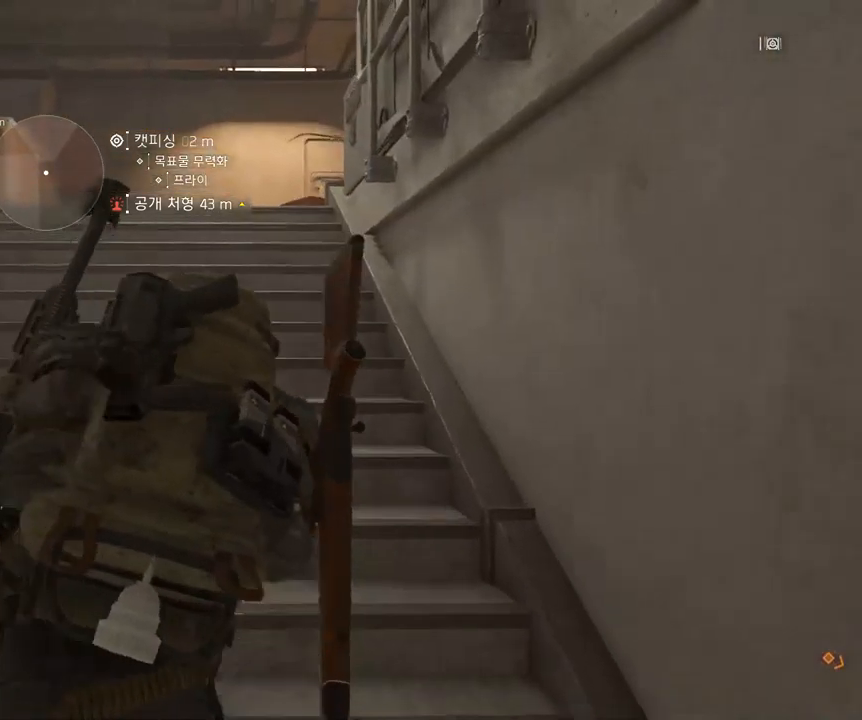
{"buttons": [], "left_stick": "up", "events": [[167, "left_stick", "up"]]}
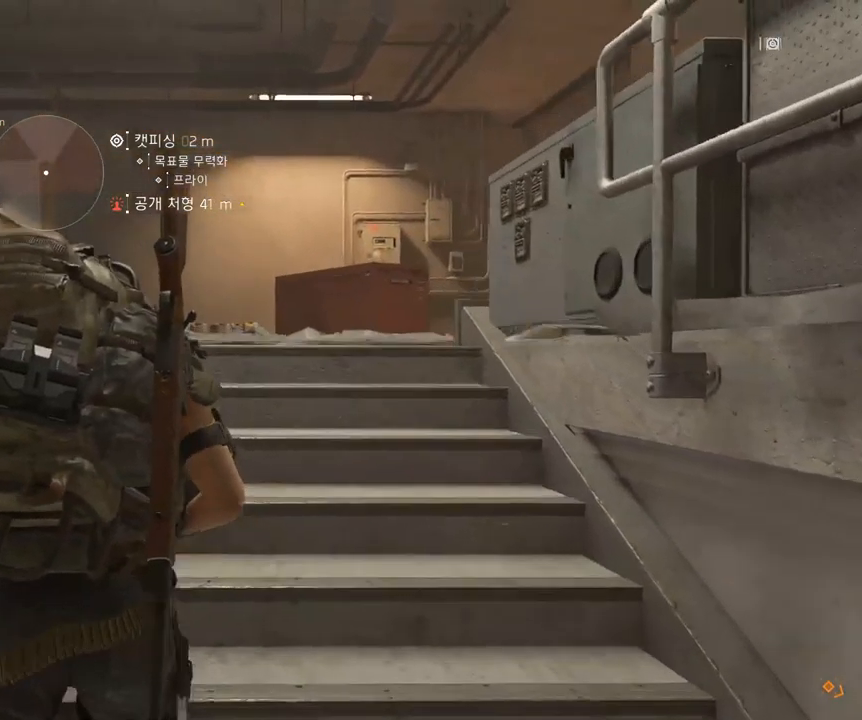
{"buttons": [], "left_stick": "up", "events": []}
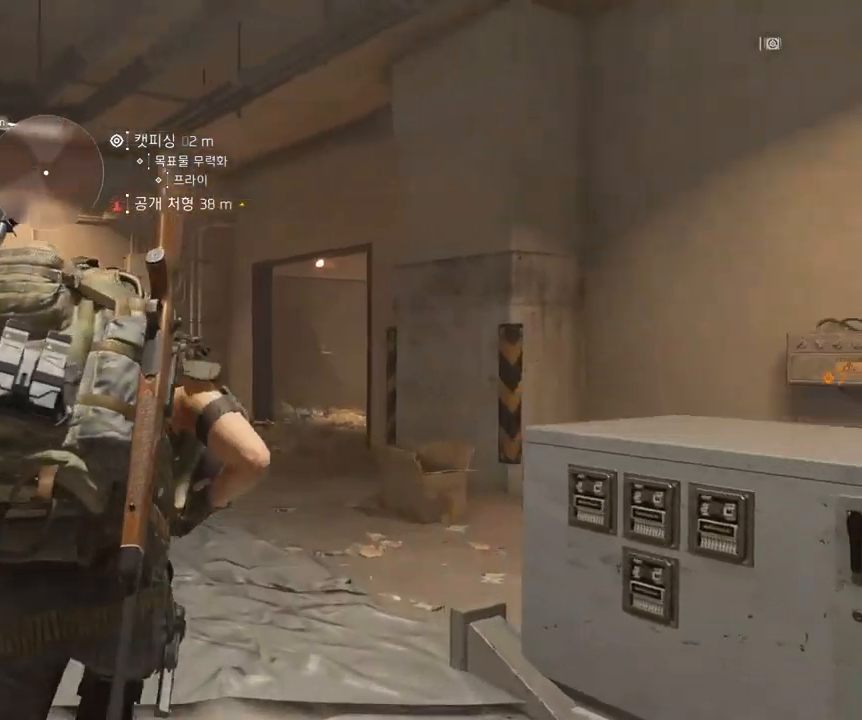
{"buttons": [], "left_stick": "center", "events": [[284, "left_stick", "center"]]}
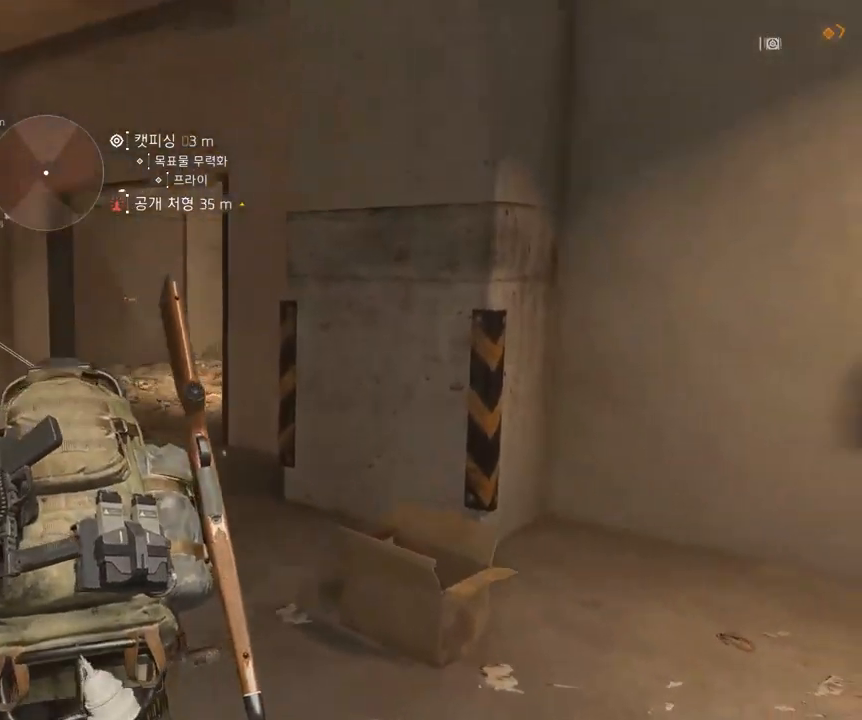
{"buttons": [], "left_stick": "up", "events": [[484, "left_stick", "up"]]}
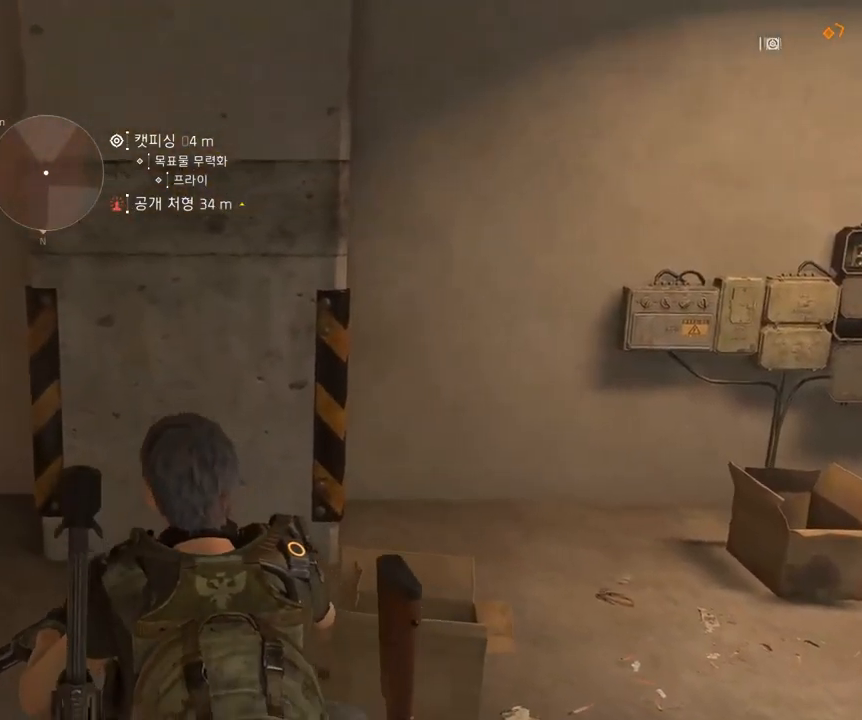
{"buttons": [], "left_stick": "up", "events": []}
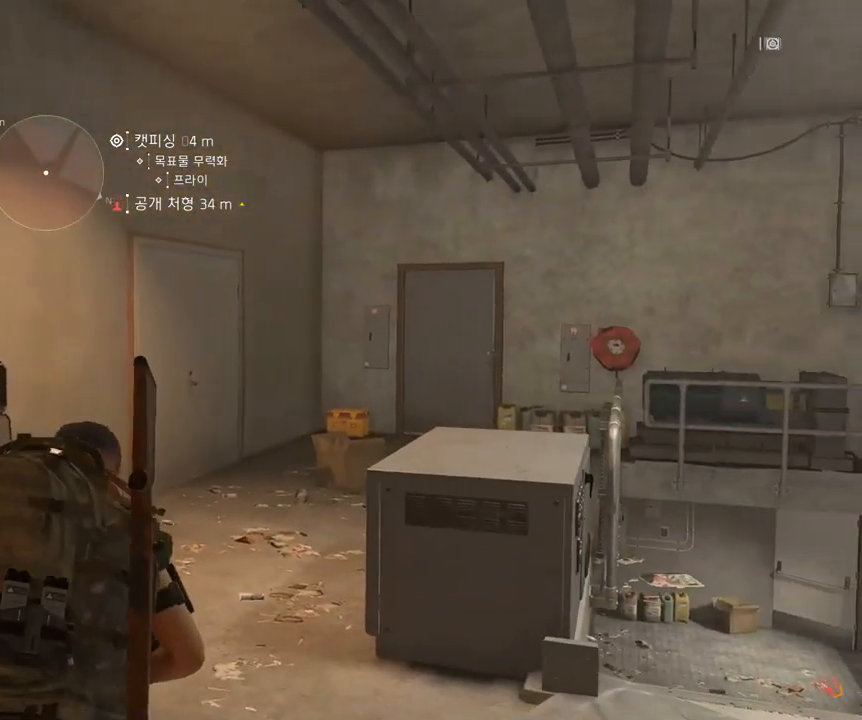
{"buttons": [], "left_stick": "up", "events": []}